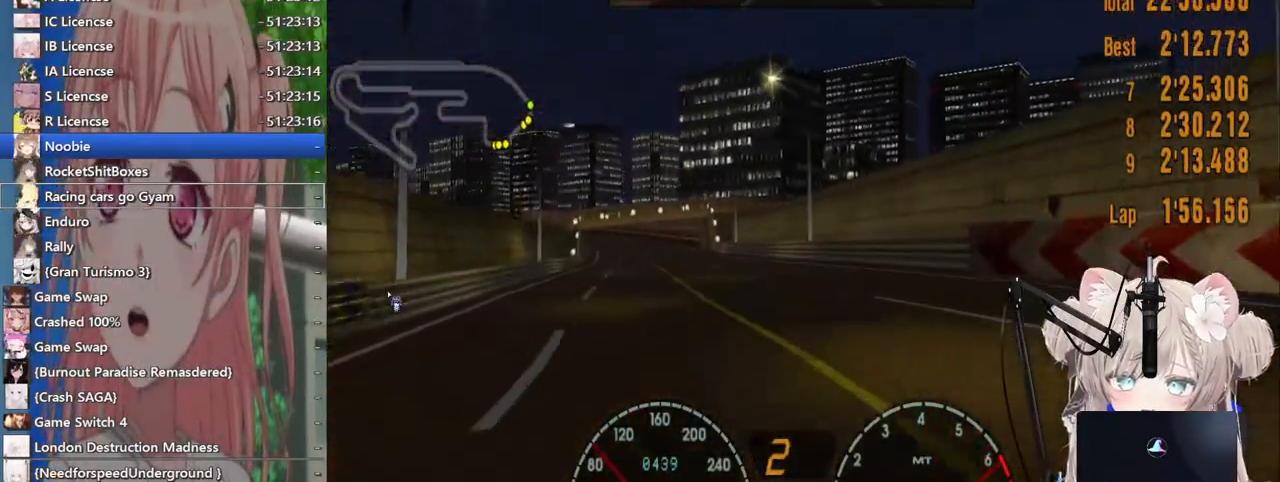
Gameplay with a controller (PlayStation layout); each line is a JSON object with the inputs held at the frame after it. "events" lists button and stick changes between this image and that frame as [ms after this image, input, new state], when the widget could be followed in between. Not read: L1 R1.
{"buttons": ["R2"], "left_stick": "left", "right_stick": "center", "events": [[400, "left_stick", "left"]]}
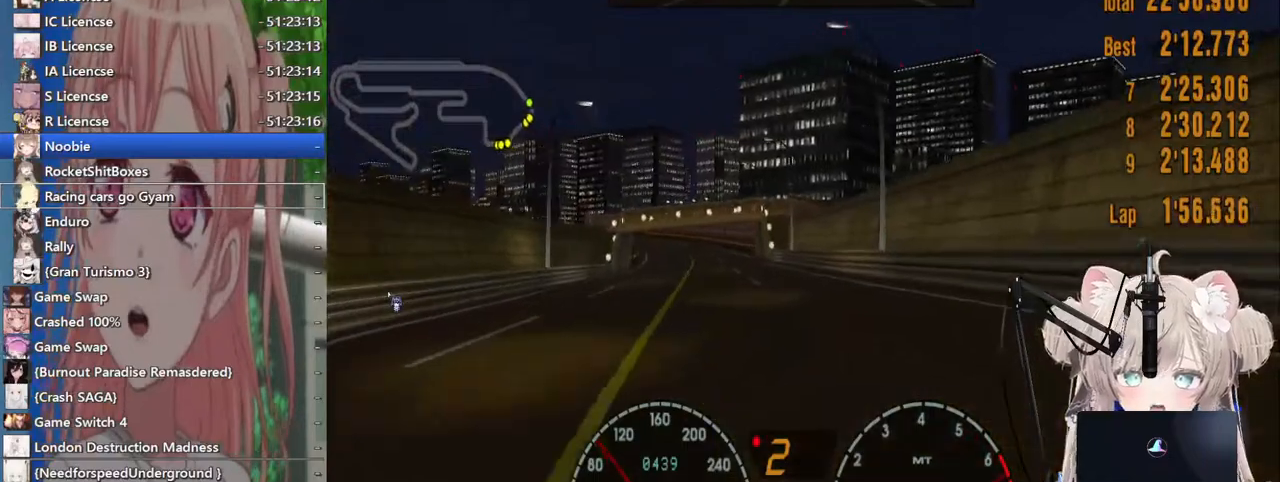
{"buttons": ["R2"], "left_stick": "center", "right_stick": "center", "events": [[33, "left_stick", "center"], [317, "CROSS", "down"], [417, "CROSS", "up"]]}
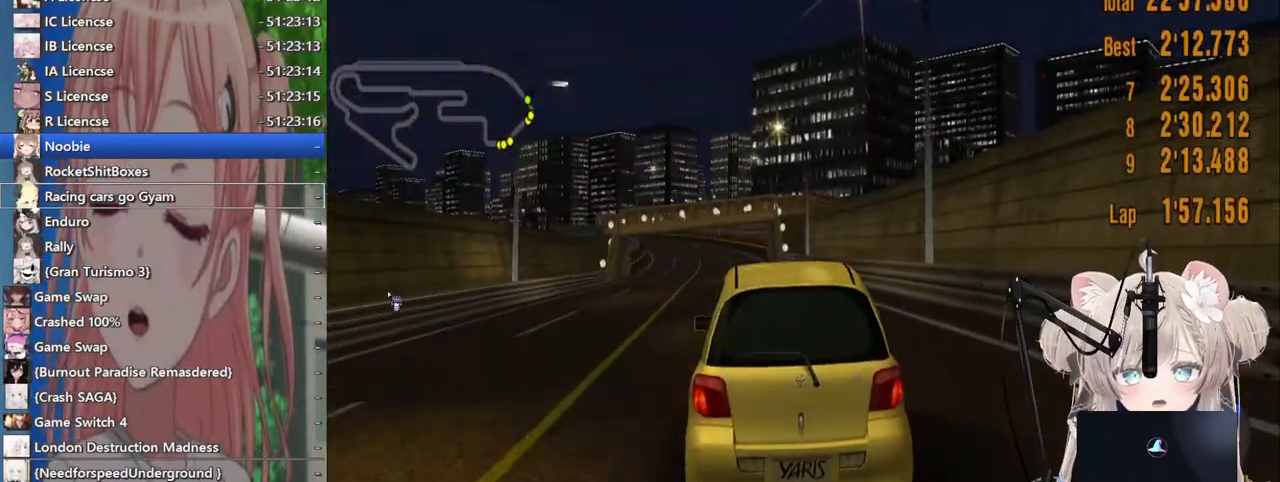
{"buttons": ["R2"], "left_stick": "center", "right_stick": "center", "events": []}
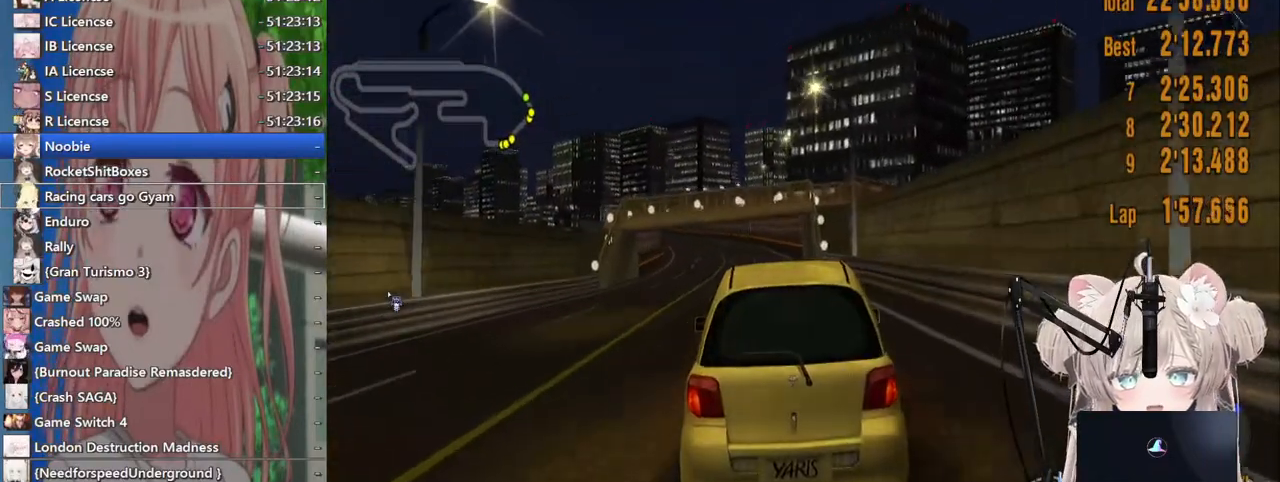
{"buttons": ["R2"], "left_stick": "center", "right_stick": "center", "events": [[333, "left_stick", "left"], [433, "left_stick", "center"]]}
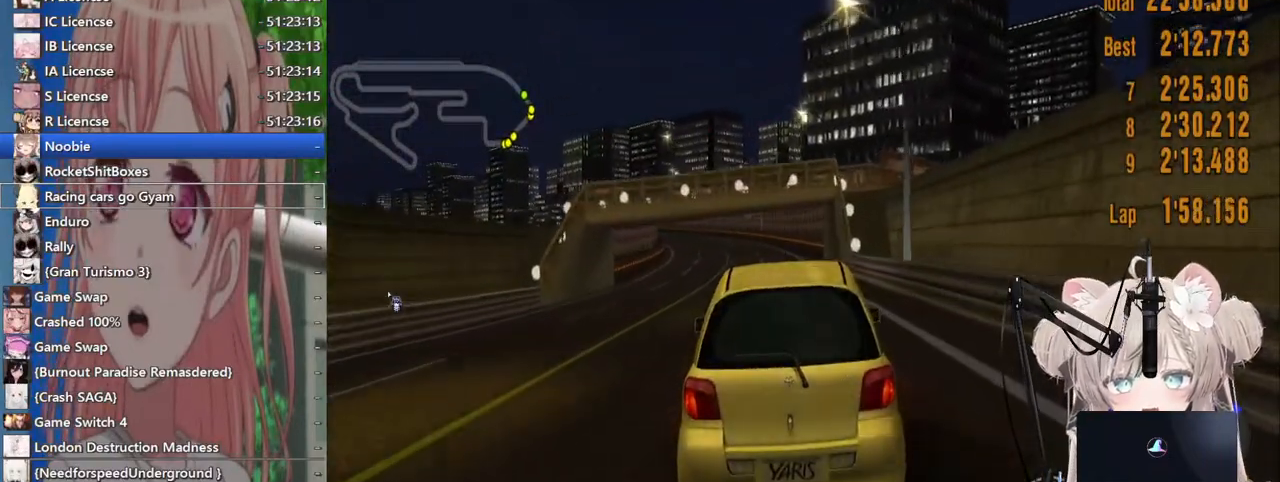
{"buttons": ["R2"], "left_stick": "center", "right_stick": "center", "events": []}
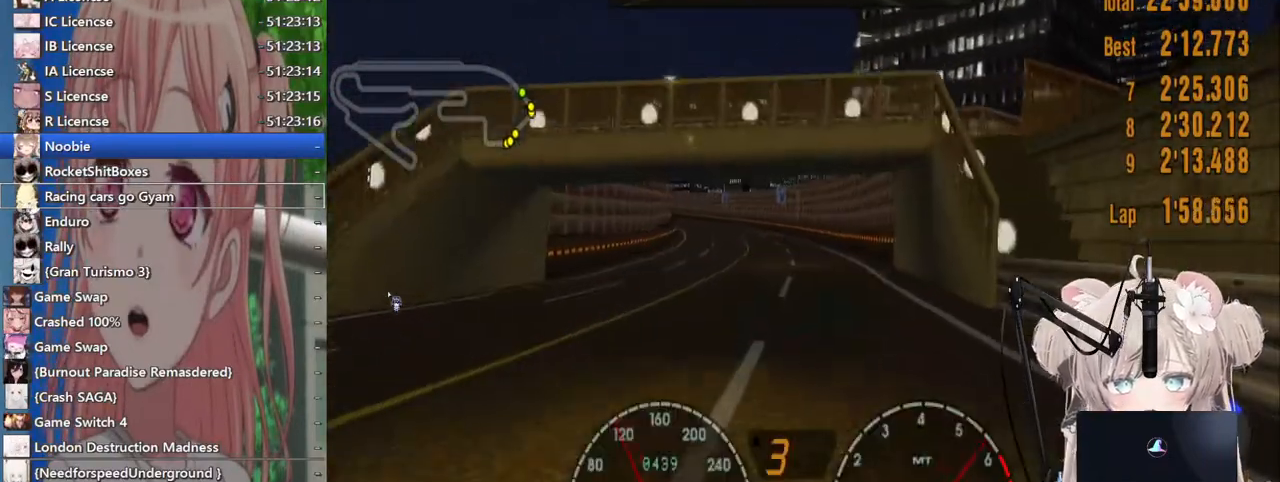
{"buttons": ["R2"], "left_stick": "center", "right_stick": "center", "events": []}
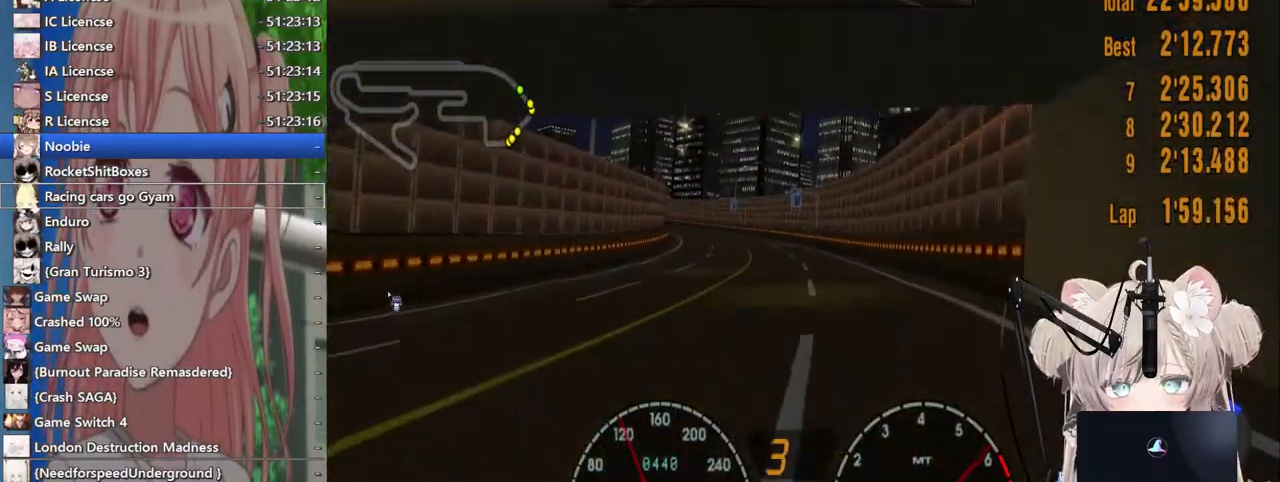
{"buttons": ["R2"], "left_stick": "center", "right_stick": "center", "events": [[217, "left_stick", "left"], [317, "left_stick", "center"]]}
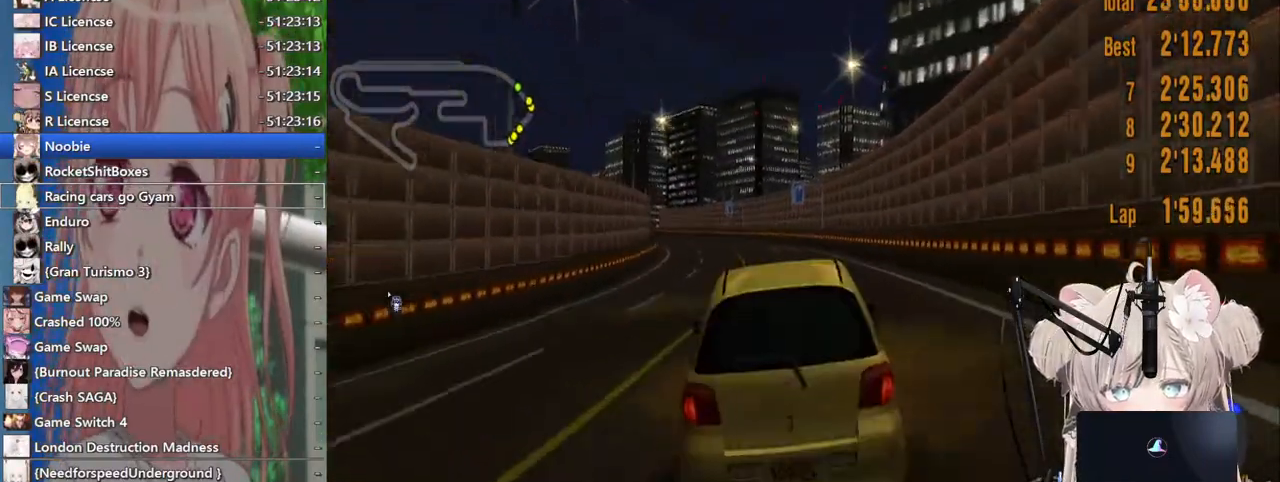
{"buttons": ["R2"], "left_stick": "center", "right_stick": "center", "events": []}
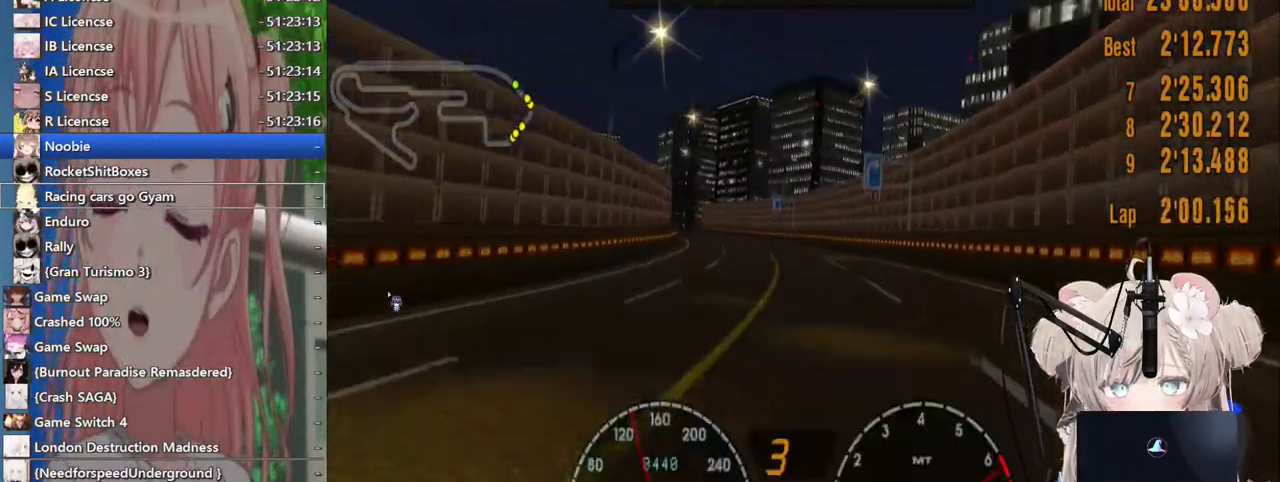
{"buttons": ["R2"], "left_stick": "left", "right_stick": "center", "events": [[467, "left_stick", "left"]]}
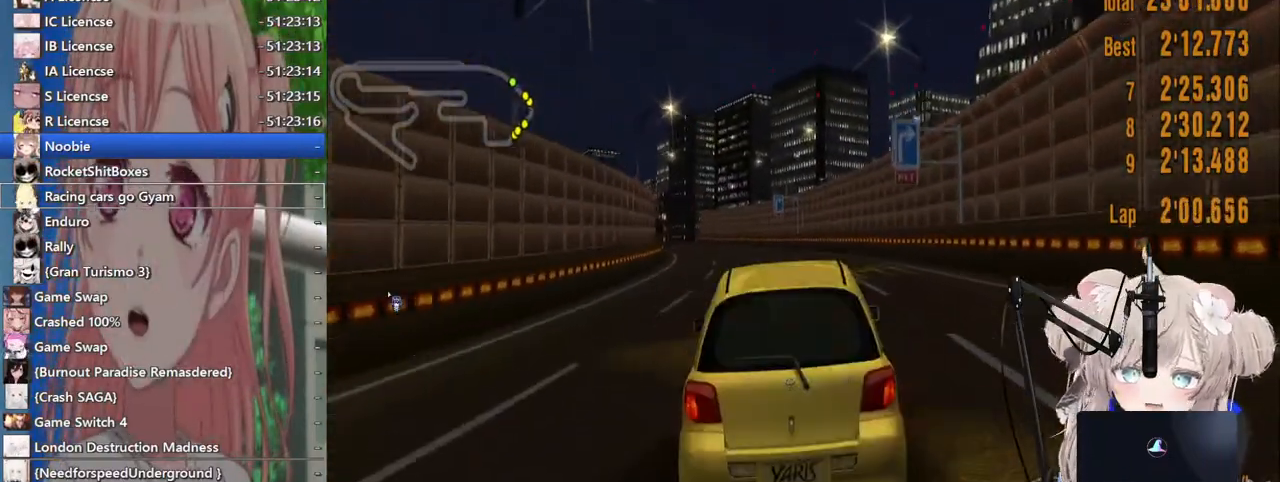
{"buttons": ["R2"], "left_stick": "center", "right_stick": "center", "events": [[67, "left_stick", "center"]]}
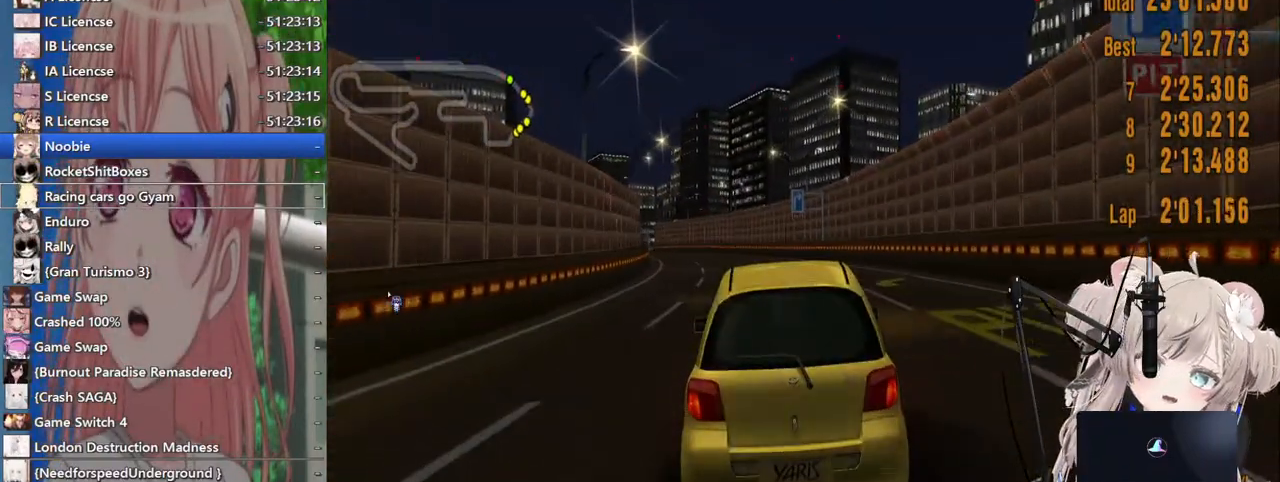
{"buttons": ["R2"], "left_stick": "center", "right_stick": "center", "events": [[283, "left_stick", "left"], [433, "left_stick", "center"]]}
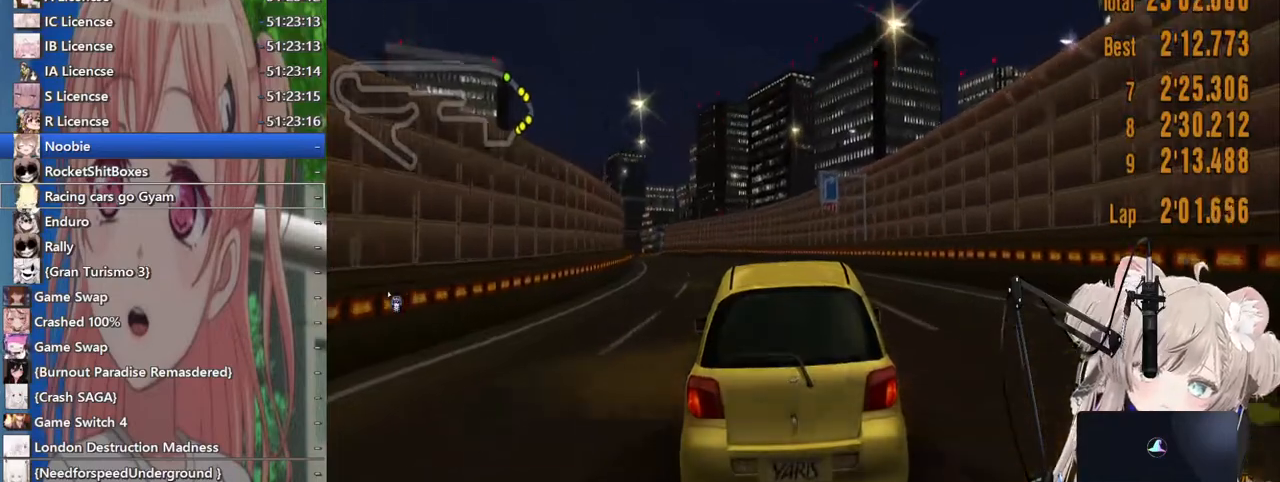
{"buttons": ["R2"], "left_stick": "center", "right_stick": "center", "events": [[200, "left_stick", "left"], [383, "CROSS", "down"], [383, "left_stick", "center"], [467, "CROSS", "up"]]}
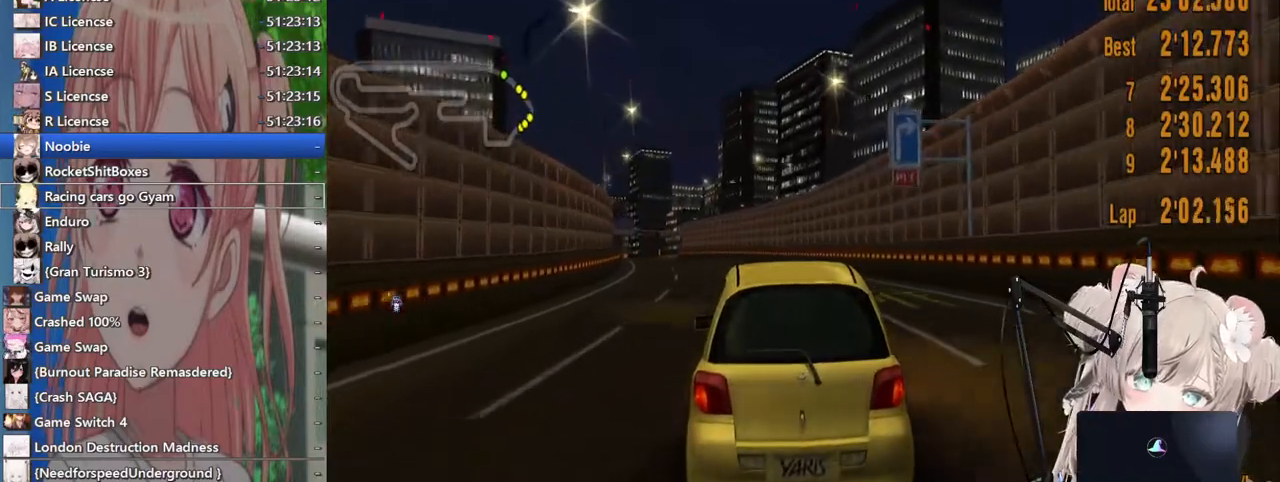
{"buttons": ["R2"], "left_stick": "center", "right_stick": "center", "events": [[283, "left_stick", "left"], [500, "left_stick", "center"]]}
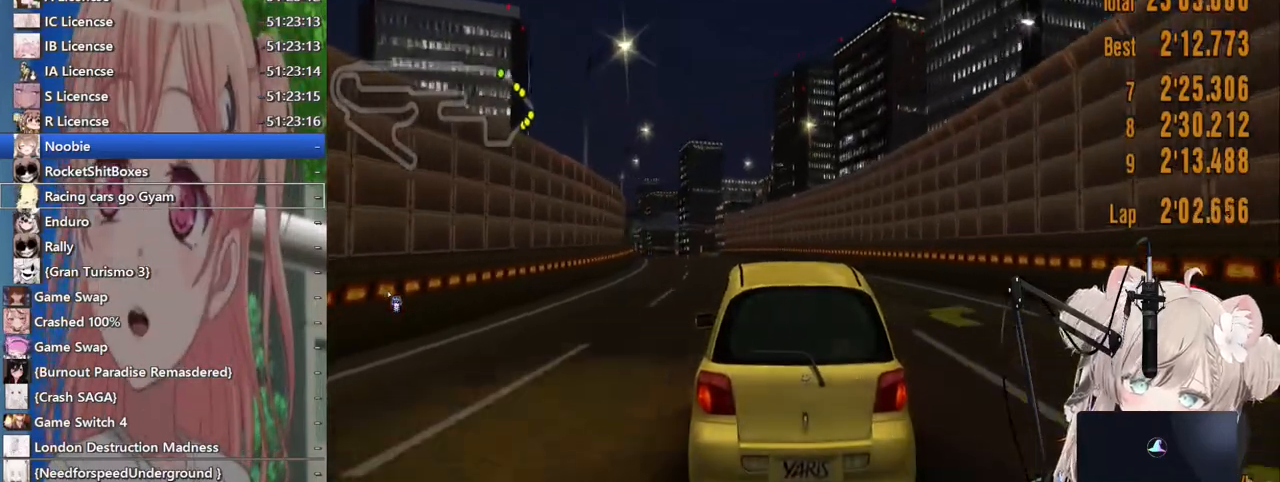
{"buttons": ["R2"], "left_stick": "center", "right_stick": "center", "events": [[400, "left_stick", "left"], [500, "left_stick", "center"]]}
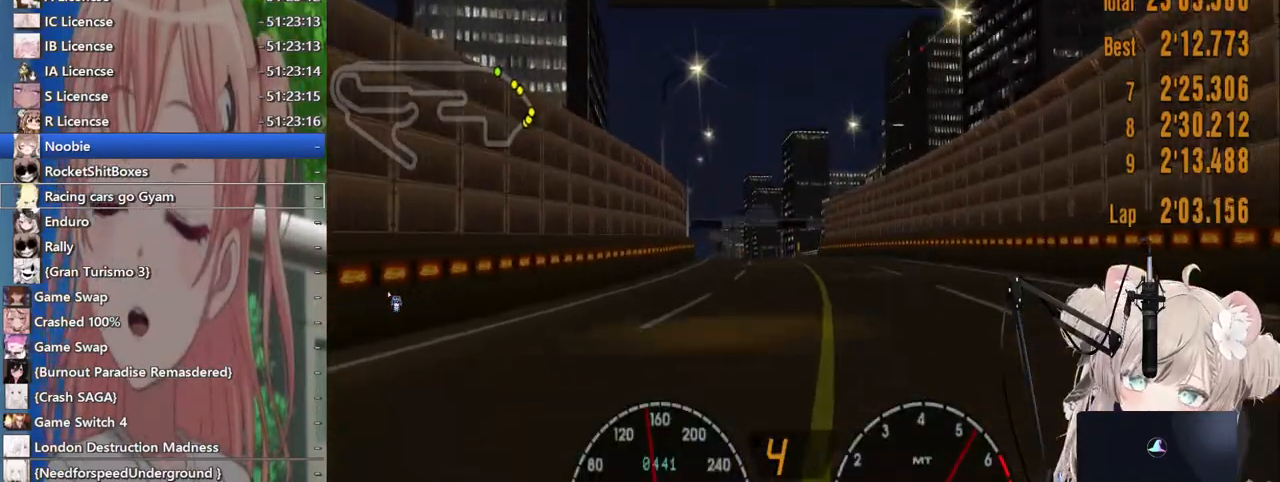
{"buttons": ["R2"], "left_stick": "center", "right_stick": "center", "events": []}
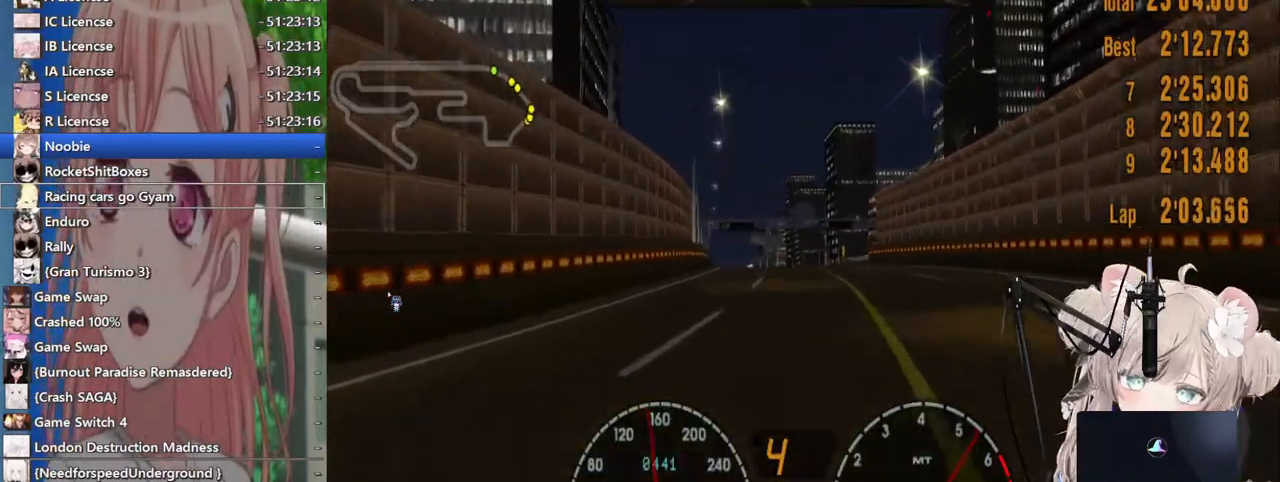
{"buttons": ["R2"], "left_stick": "left", "right_stick": "center", "events": [[267, "left_stick", "left"]]}
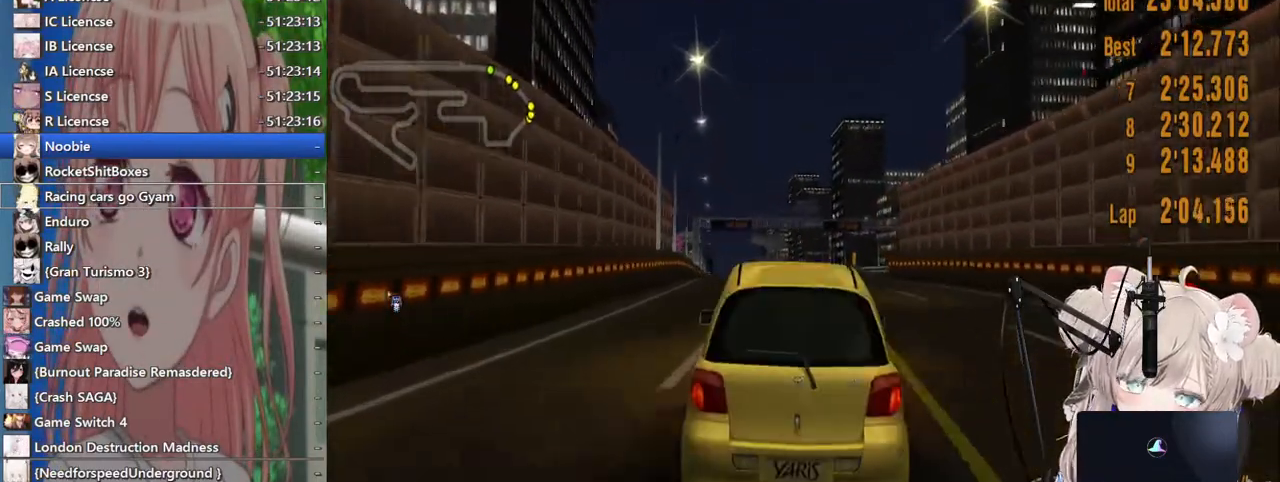
{"buttons": ["R2"], "left_stick": "center", "right_stick": "down-right", "events": [[50, "left_stick", "center"], [383, "right_stick", "down-right"]]}
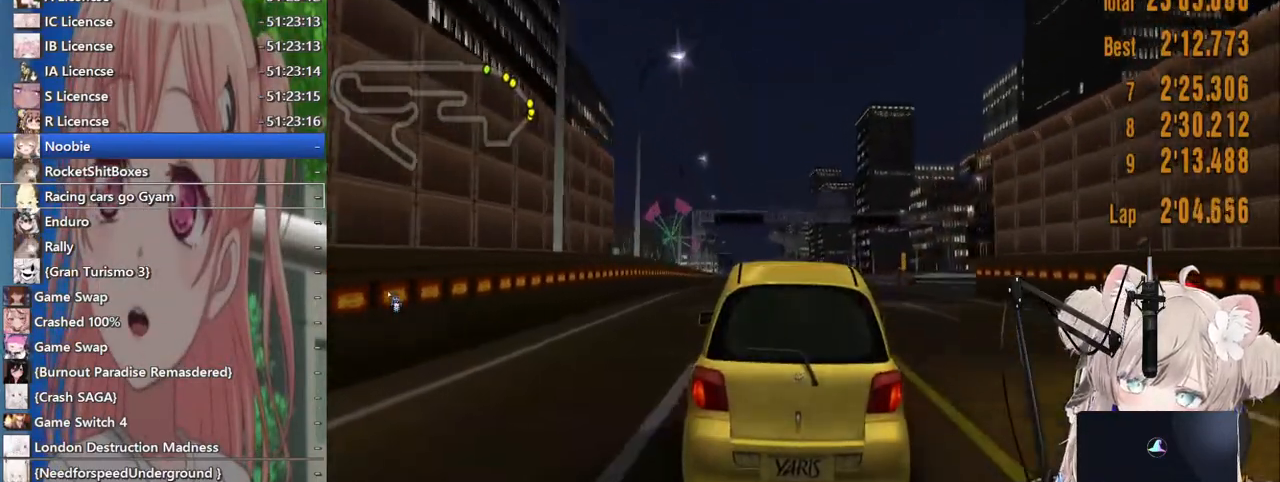
{"buttons": ["R2"], "left_stick": "center", "right_stick": "center", "events": [[233, "left_stick", "left"], [467, "right_stick", "center"], [500, "left_stick", "center"]]}
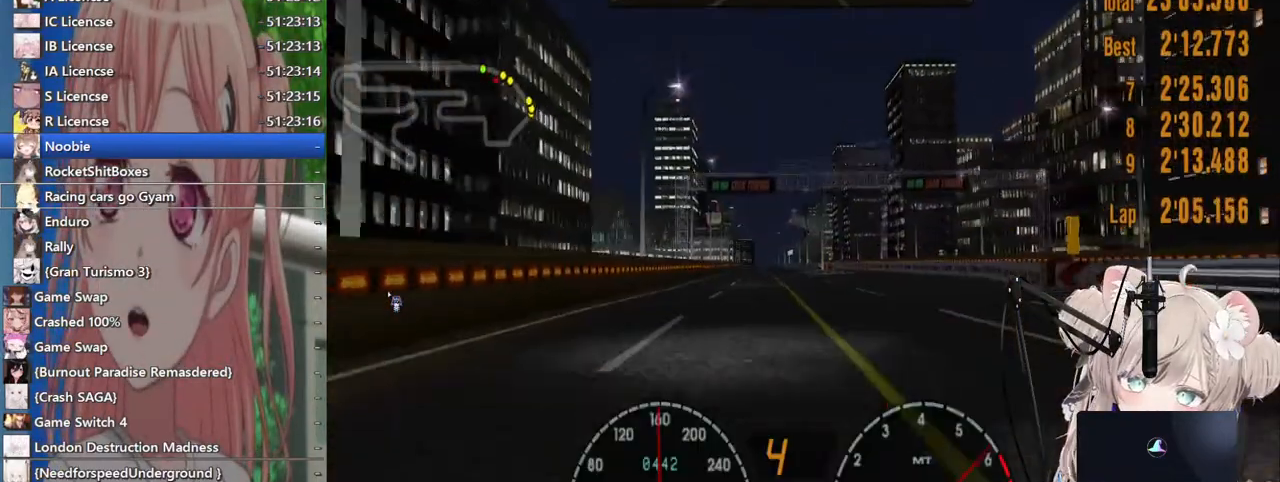
{"buttons": ["R2"], "left_stick": "center", "right_stick": "center", "events": []}
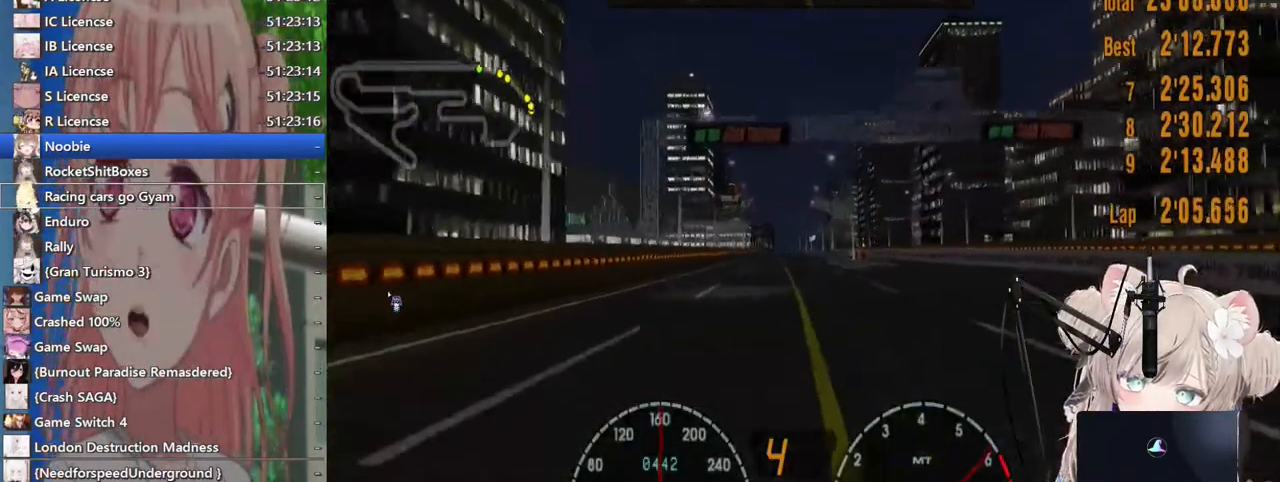
{"buttons": ["R2"], "left_stick": "center", "right_stick": "center", "events": [[167, "left_stick", "left"], [283, "left_stick", "center"]]}
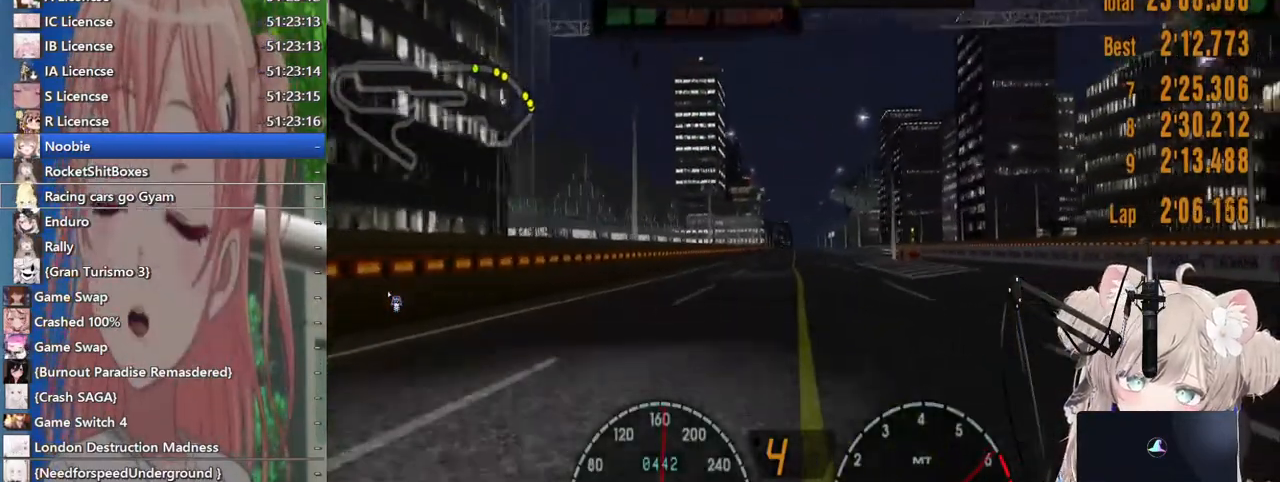
{"buttons": ["R2"], "left_stick": "center", "right_stick": "center", "events": []}
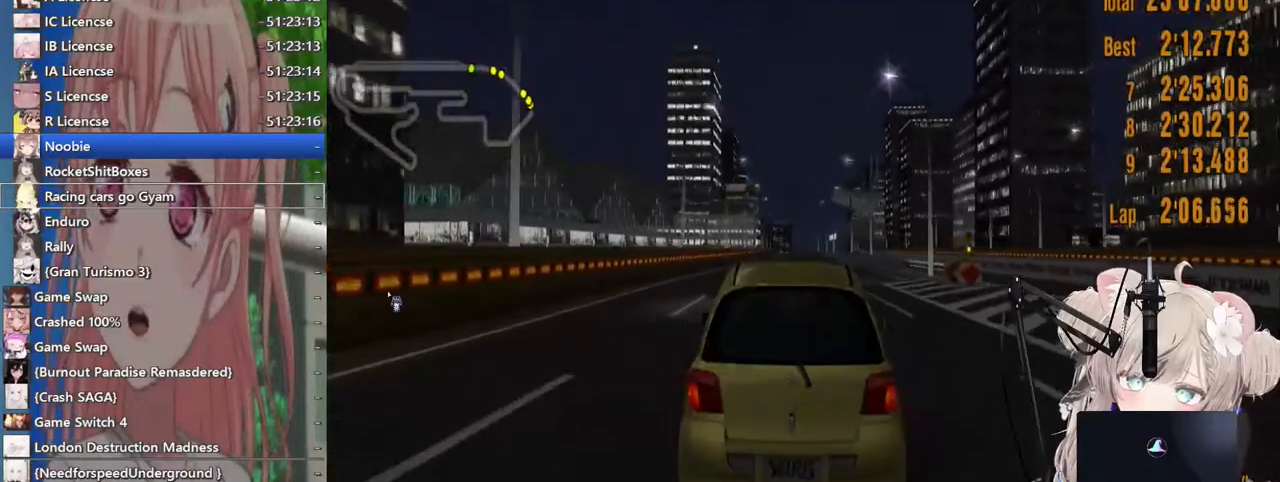
{"buttons": ["R2"], "left_stick": "center", "right_stick": "down", "events": [[367, "right_stick", "down"]]}
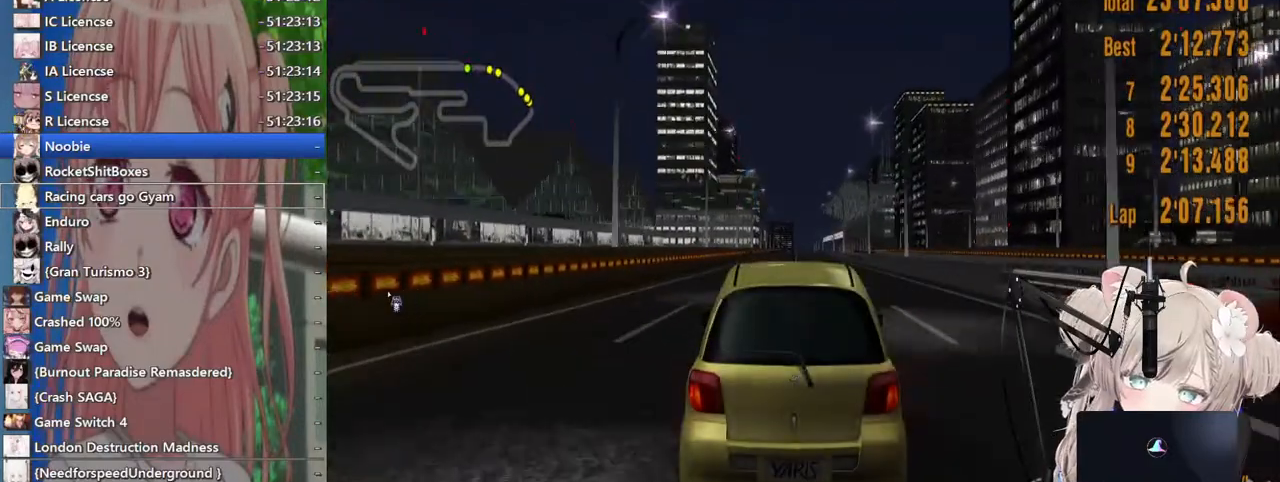
{"buttons": ["R2"], "left_stick": "center", "right_stick": "down", "events": []}
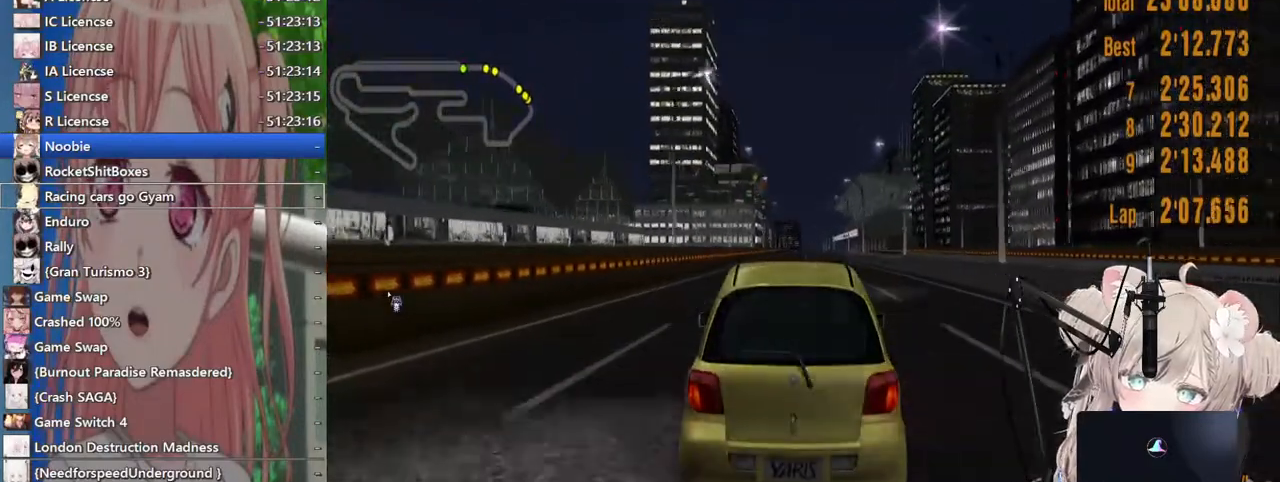
{"buttons": ["R2"], "left_stick": "center", "right_stick": "down", "events": [[100, "left_stick", "right"], [167, "left_stick", "center"]]}
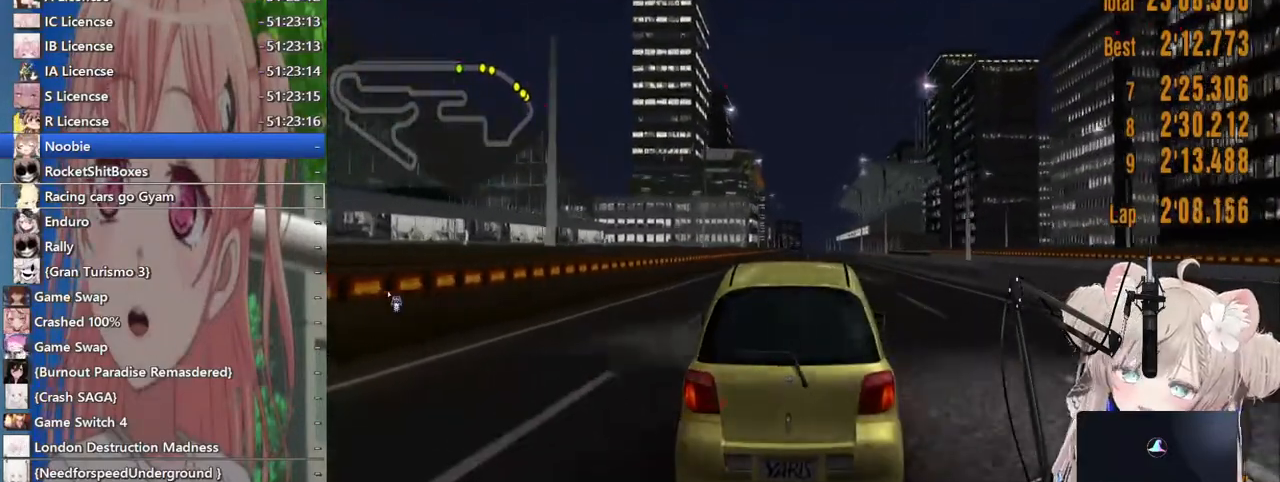
{"buttons": ["R2"], "left_stick": "center", "right_stick": "center", "events": [[150, "right_stick", "center"]]}
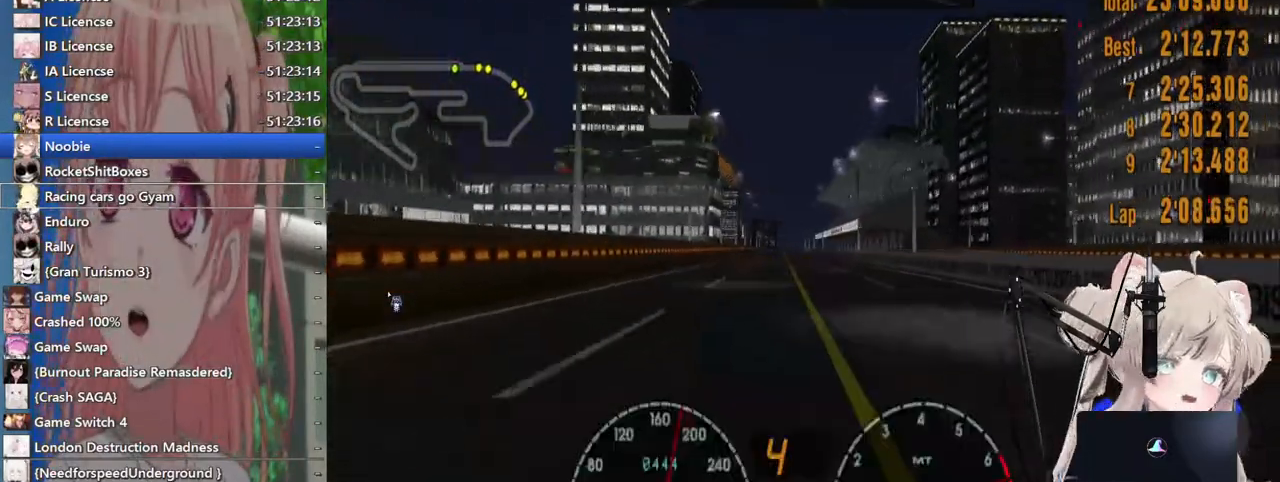
{"buttons": ["R2"], "left_stick": "center", "right_stick": "center", "events": [[367, "CROSS", "down"], [500, "CROSS", "up"]]}